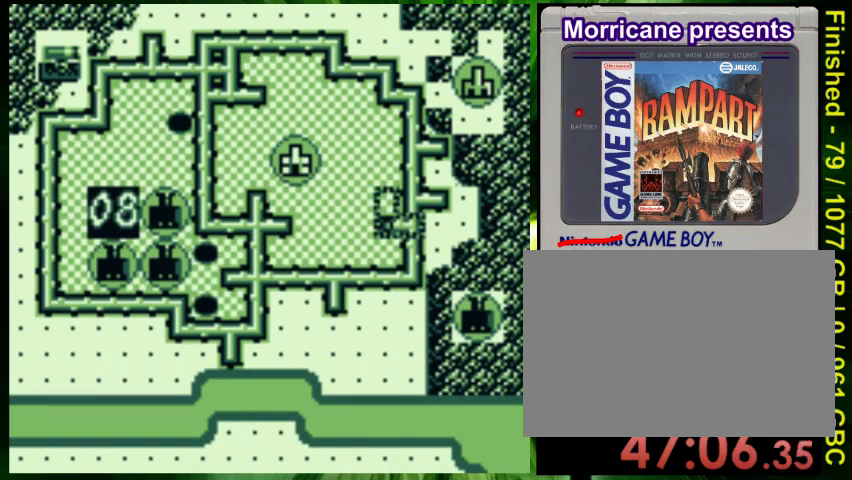
Gameplay with a controller (Nintendo layout); each line is a JSON object with the inputs held at the frame after it (dt_ms = milliseconds from this image to that frame). "events" lists button and stick changes between this image and that frame as [ms after this image, input, new state], when the widget could be followed in between. Not read: DPAD_LEFT L3 R3.
{"dt_ms": 500, "buttons": [], "events": [[333, "DPAD_UP", "up"]]}
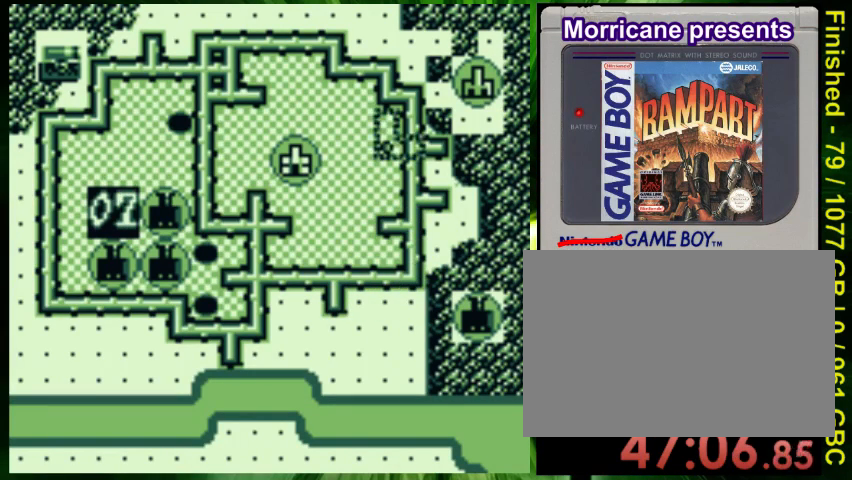
{"dt_ms": 500, "buttons": [], "events": []}
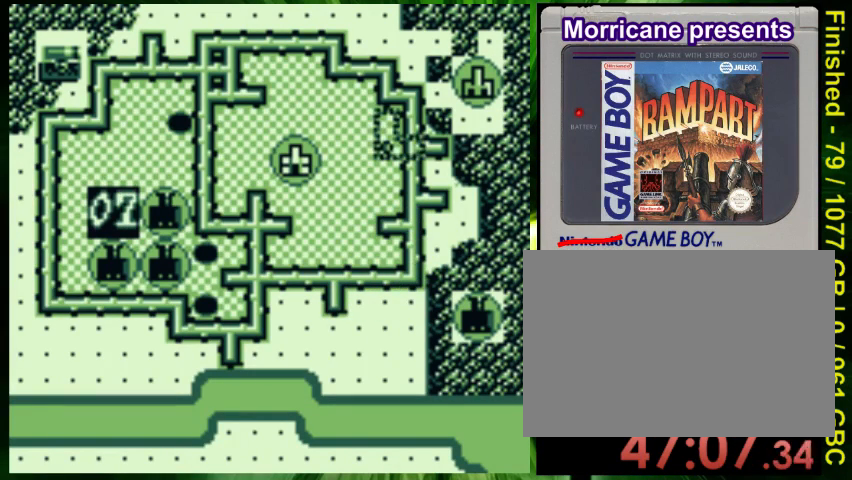
{"dt_ms": 500, "buttons": [], "events": []}
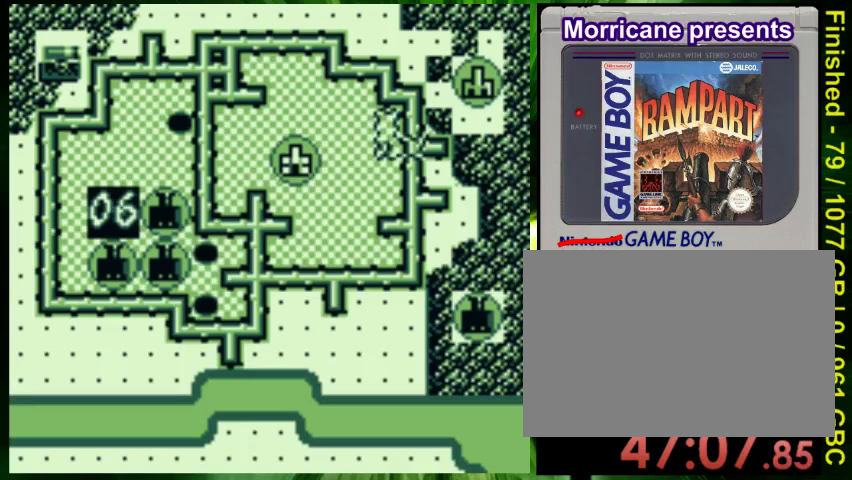
{"dt_ms": 500, "buttons": [], "events": []}
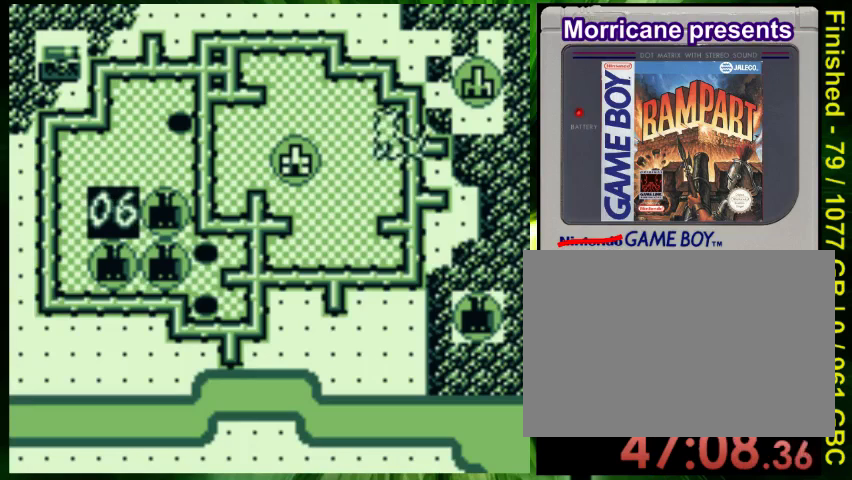
{"dt_ms": 500, "buttons": ["DPAD_DOWN"]}
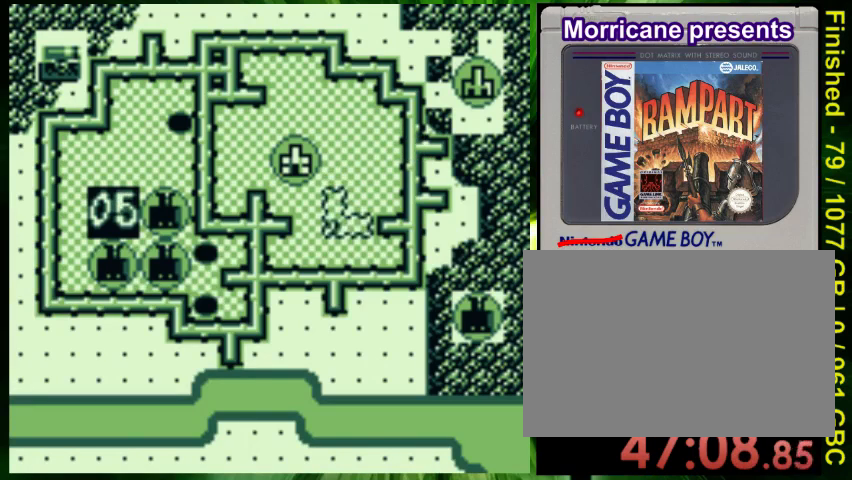
{"dt_ms": 500, "buttons": ["DPAD_DOWN"], "events": []}
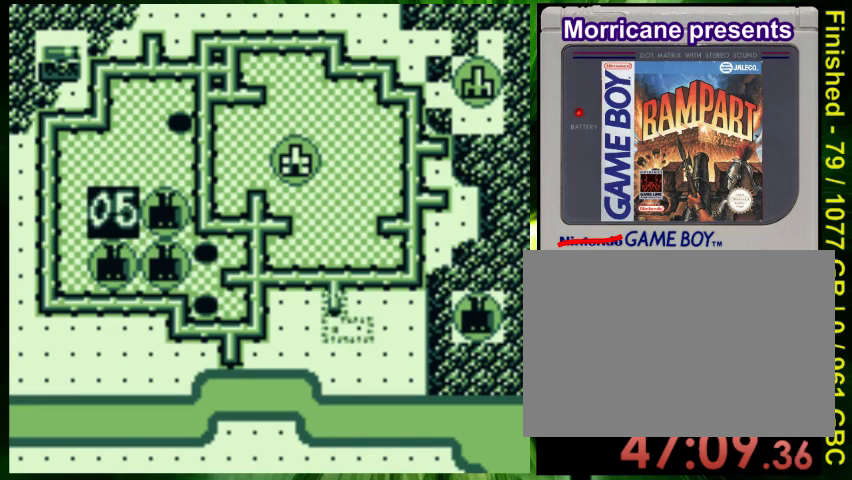
{"dt_ms": 500, "buttons": [], "events": [[133, "DPAD_DOWN", "up"]]}
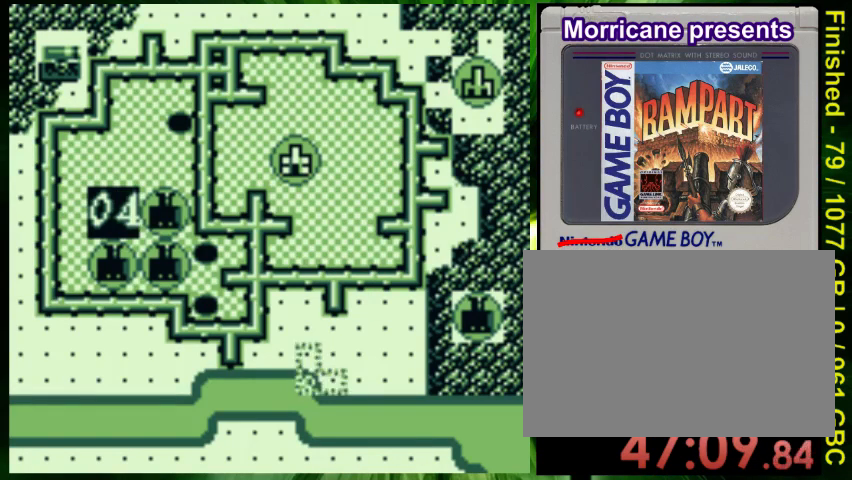
{"dt_ms": 1000, "buttons": ["DPAD_UP"]}
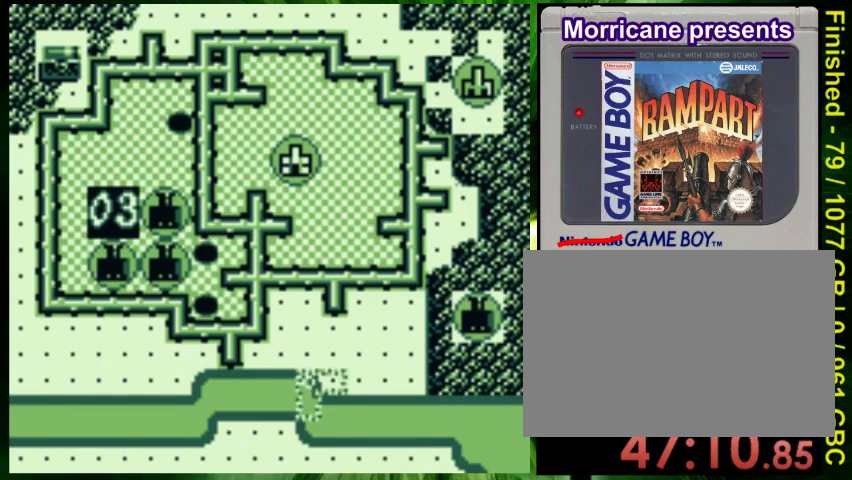
{"dt_ms": 500, "buttons": [], "events": [[267, "DPAD_UP", "up"]]}
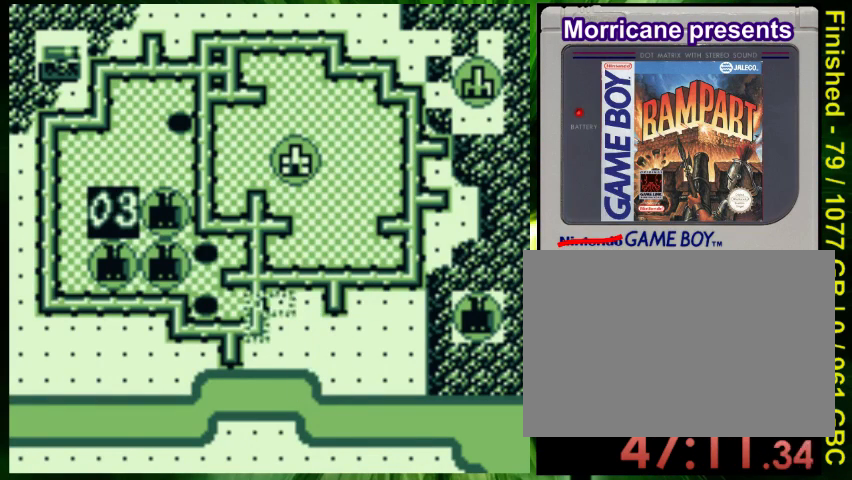
{"dt_ms": 500, "buttons": ["DPAD_DOWN"], "events": [[300, "DPAD_DOWN", "down"]]}
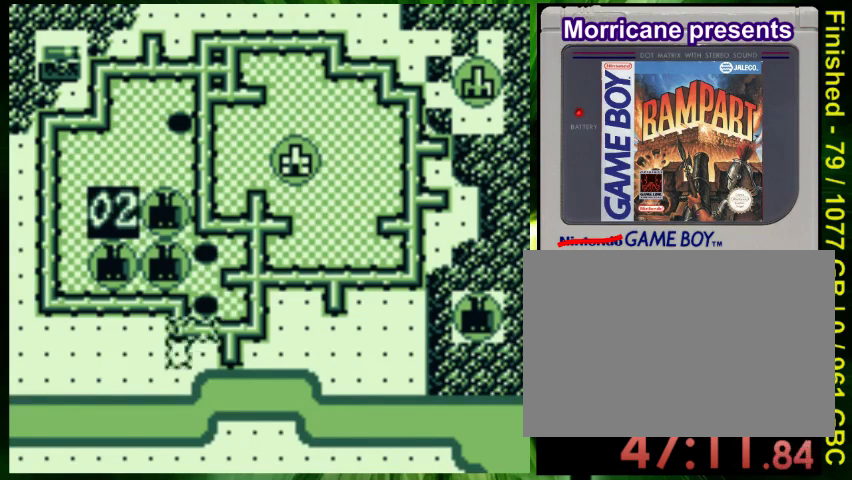
{"dt_ms": 500, "buttons": [], "events": [[67, "DPAD_DOWN", "up"], [367, "A", "down"], [467, "A", "up"]]}
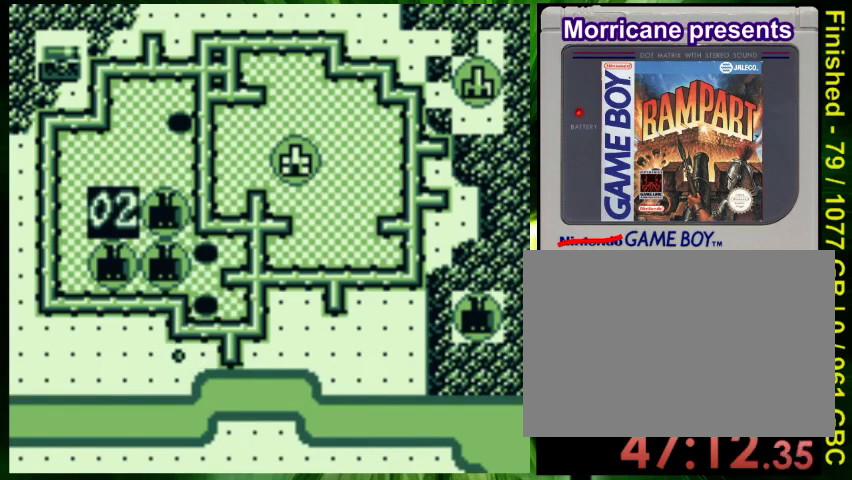
{"dt_ms": 500, "buttons": [], "events": []}
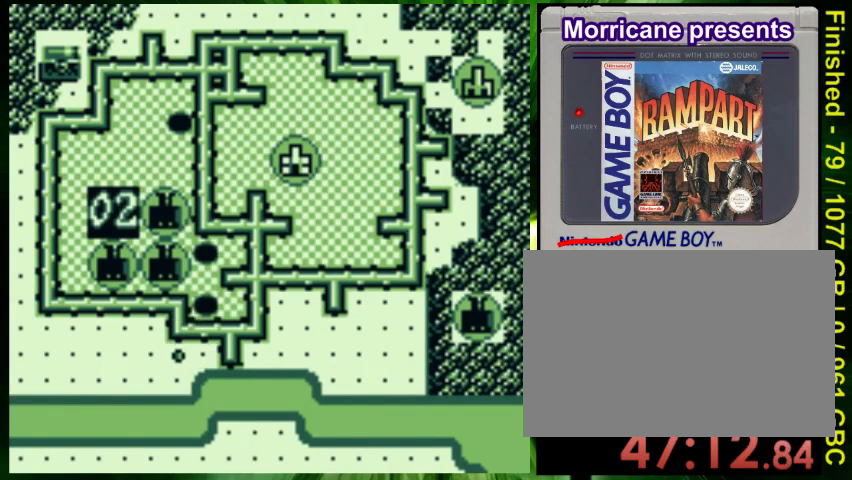
{"dt_ms": 500, "buttons": [], "events": []}
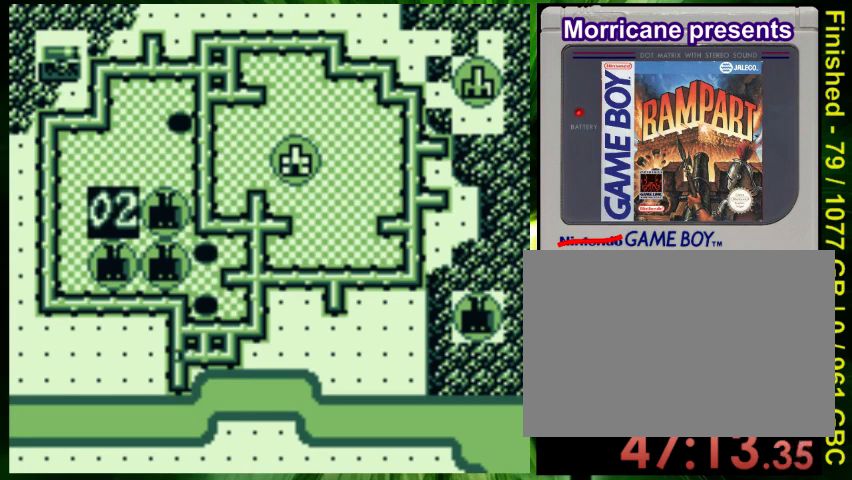
{"dt_ms": 500, "buttons": ["DPAD_RIGHT"], "events": [[33, "DPAD_RIGHT", "down"]]}
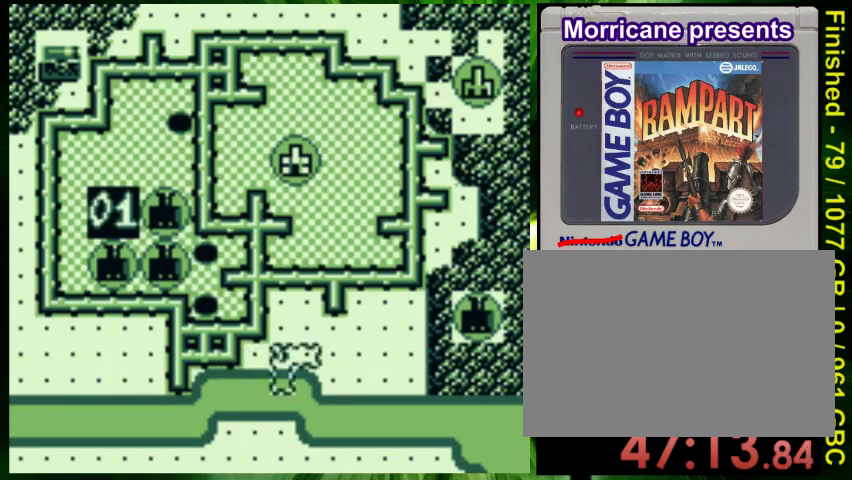
{"dt_ms": 500, "buttons": ["A"], "events": [[400, "DPAD_RIGHT", "up"], [467, "A", "down"]]}
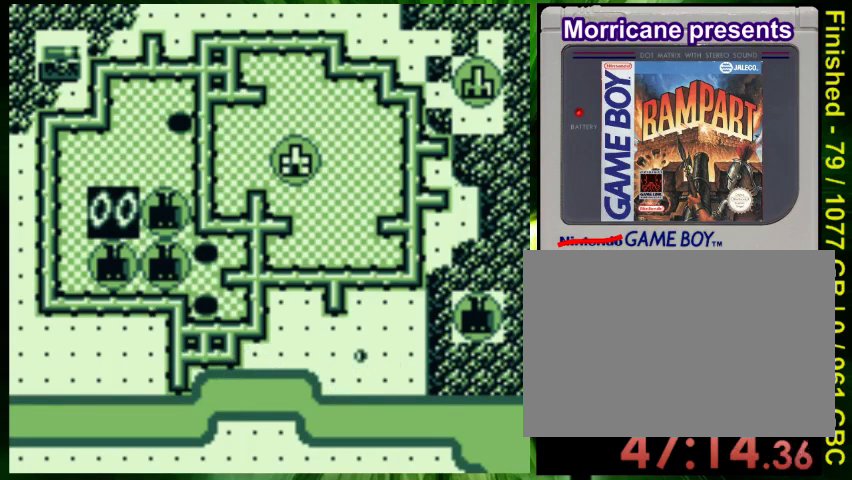
{"dt_ms": 500, "buttons": [], "events": [[133, "A", "up"]]}
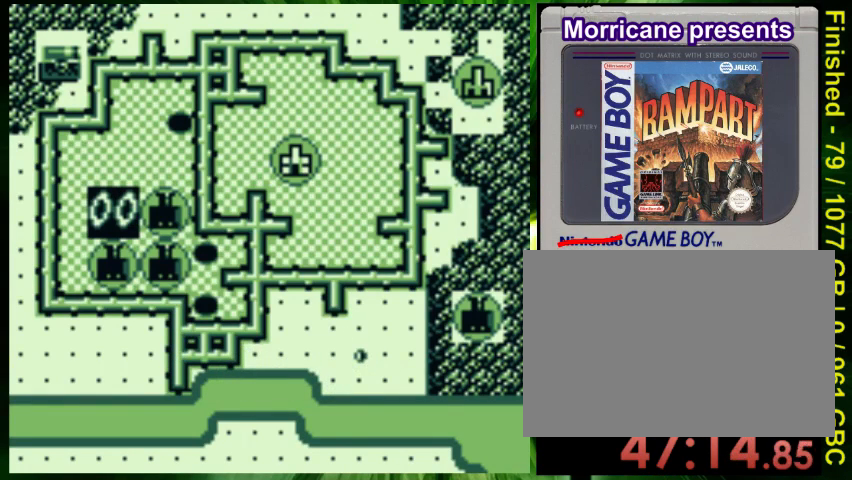
{"dt_ms": 500, "buttons": [], "events": []}
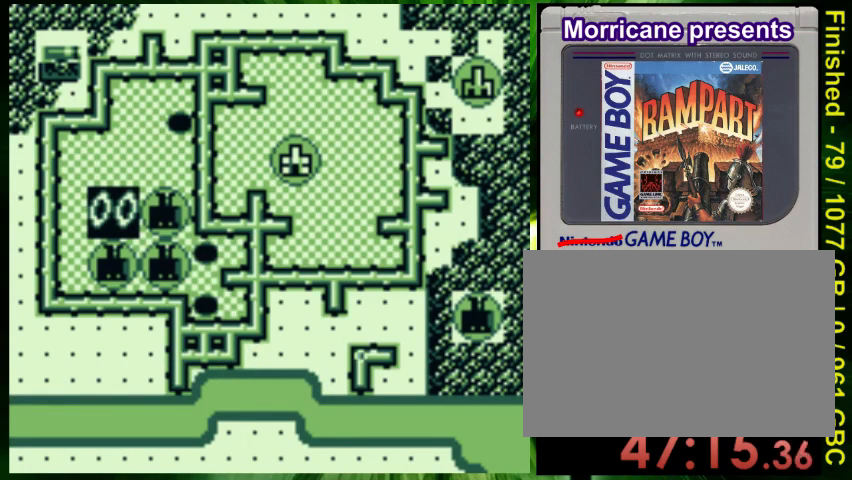
{"dt_ms": 500, "buttons": [], "events": []}
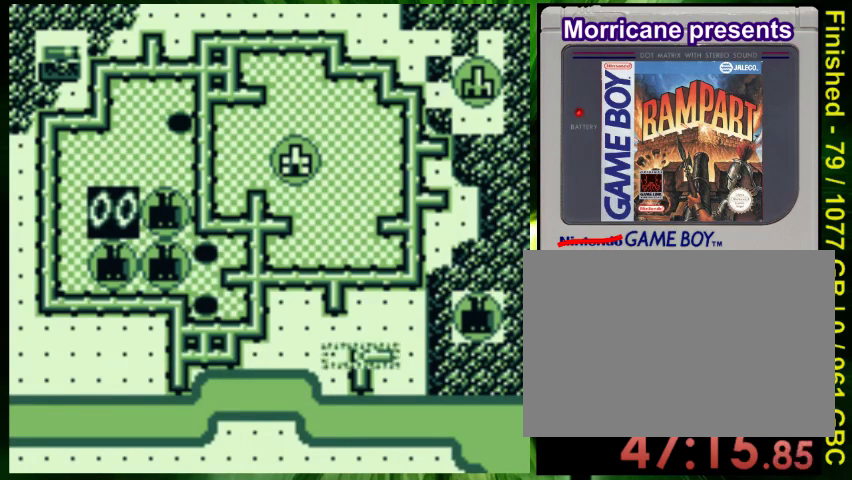
{"dt_ms": 500, "buttons": [], "events": []}
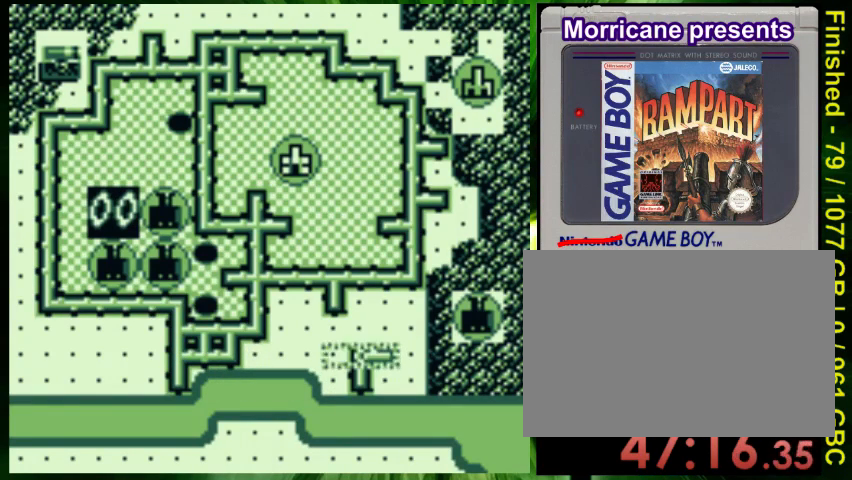
{"dt_ms": 500, "buttons": [], "events": [[133, "DPAD_RIGHT", "down"], [200, "DPAD_RIGHT", "up"], [400, "DPAD_UP", "down"], [500, "DPAD_UP", "up"]]}
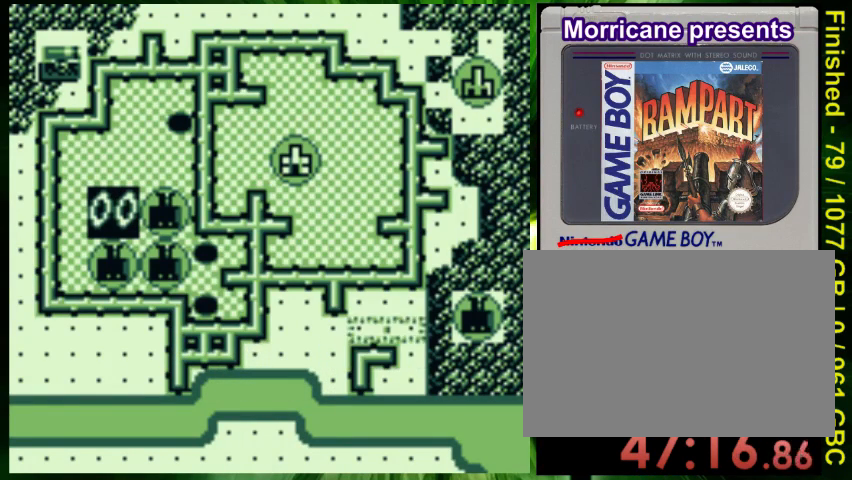
{"dt_ms": 500, "buttons": [], "events": []}
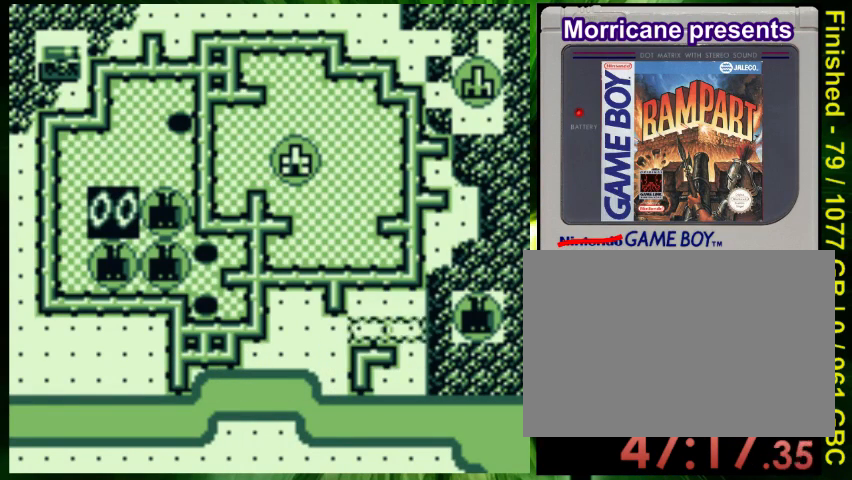
{"dt_ms": 500, "buttons": [], "events": [[100, "DPAD_DOWN", "down"], [367, "DPAD_DOWN", "up"]]}
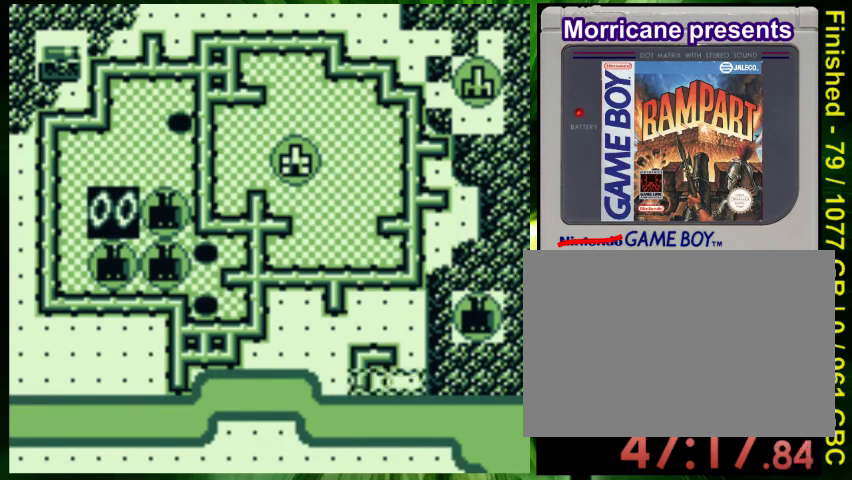
{"dt_ms": 500, "buttons": [], "events": []}
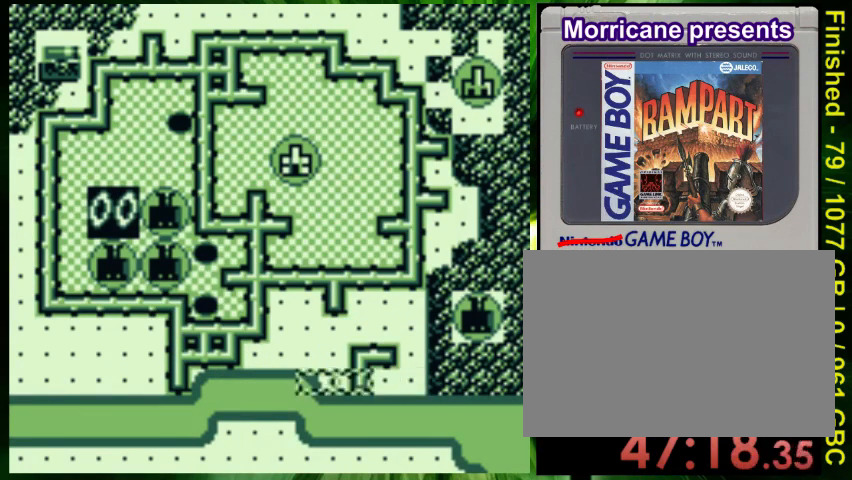
{"dt_ms": 500, "buttons": ["DPAD_UP"], "events": [[367, "DPAD_UP", "down"]]}
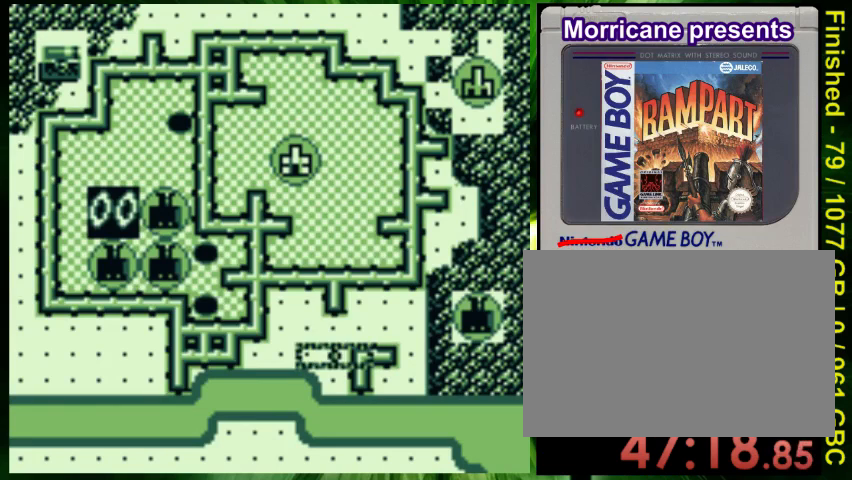
{"dt_ms": 500, "buttons": ["DPAD_UP"], "events": []}
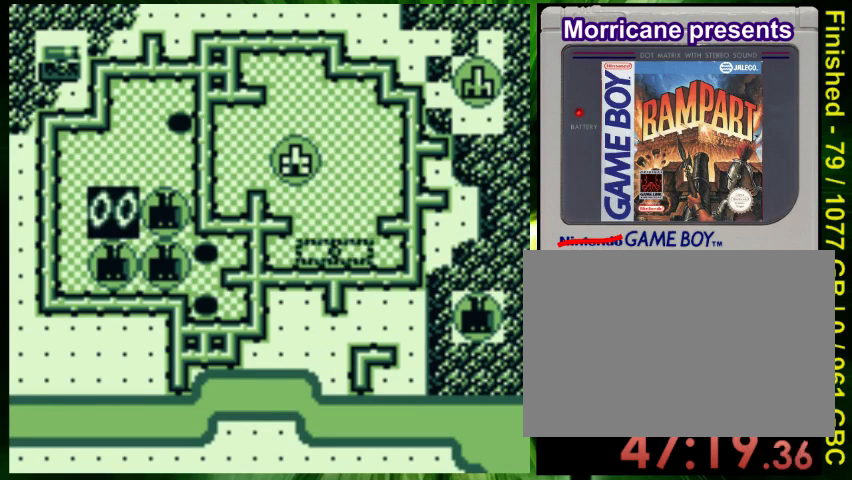
{"dt_ms": 500, "buttons": ["DPAD_UP"], "events": []}
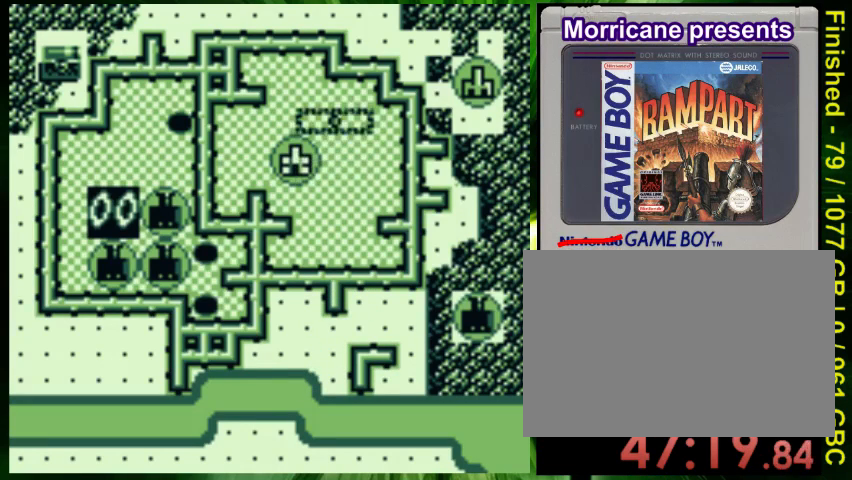
{"dt_ms": 500, "buttons": ["DPAD_RIGHT"], "events": [[233, "DPAD_UP", "up"], [267, "DPAD_RIGHT", "down"]]}
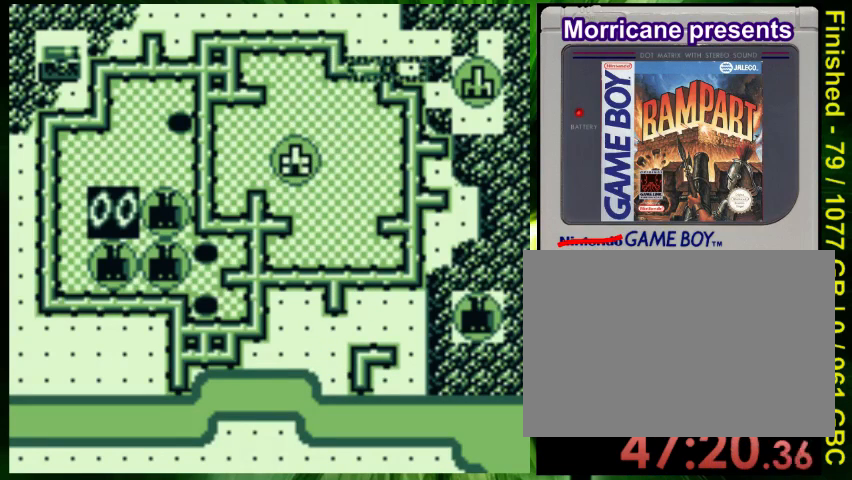
{"dt_ms": 500, "buttons": [], "events": [[133, "DPAD_RIGHT", "up"], [267, "DPAD_UP", "down"], [367, "DPAD_UP", "up"]]}
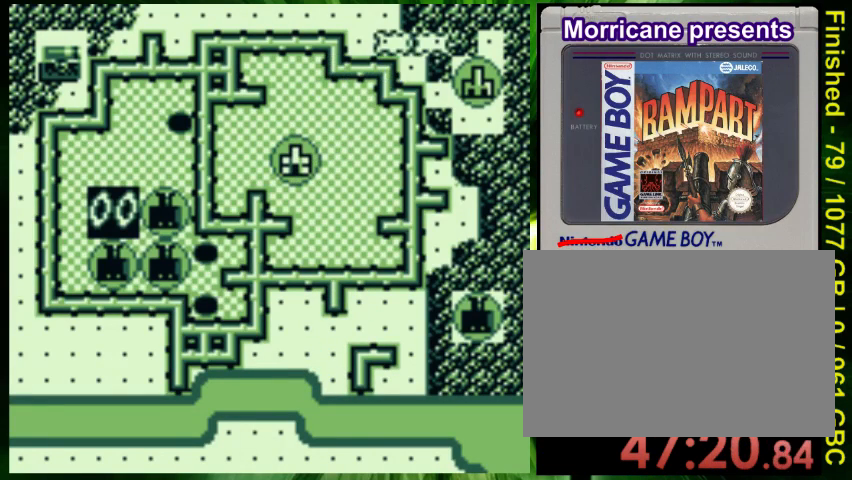
{"dt_ms": 500, "buttons": [], "events": [[67, "A", "down"], [200, "A", "up"]]}